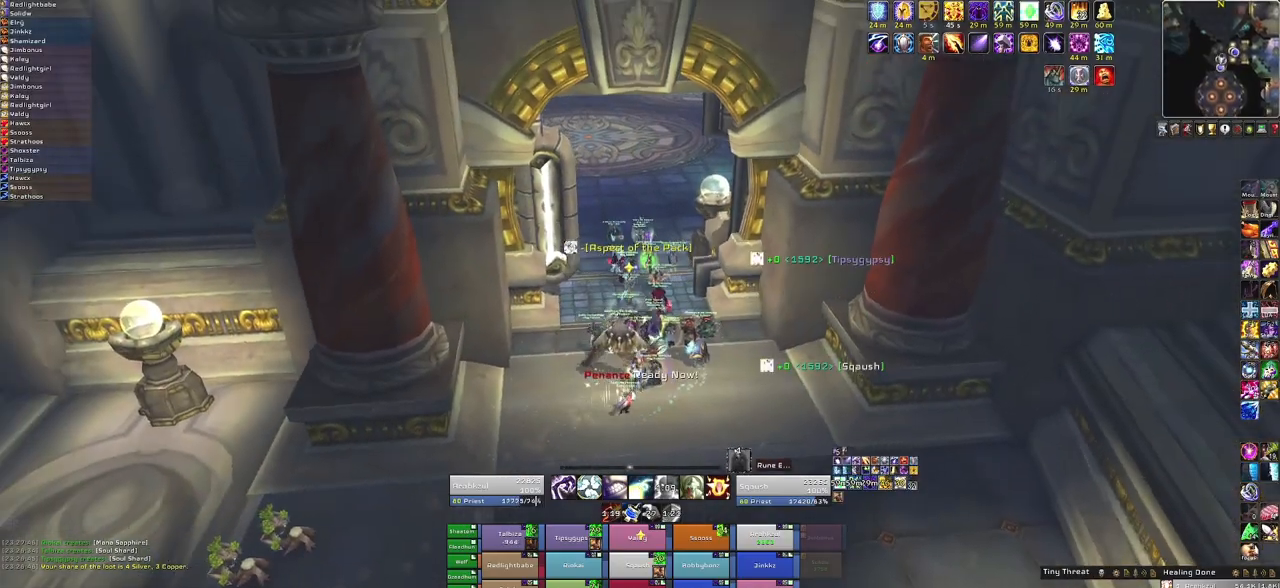
Gameplay with keyboard and mouse; each line is a JSON object with the keys and mouse buttons held at the frame after it. "events" lists presses ("down") and releases ("up") of "1", "2", "3", "4", "5", "a", "alt", "b", "c", "ctrl", "d", "e", "f", "g", "q", "r", "s", "shift", "space", "t", "tab", "tilde", "v", "w", "x", "z", "mouse_left", "mouse_wheel", "mouse_right", "mouse_mb4" and "mouse_mb5" between this image and that frame as [ms after this image, input, new state], when the widget could be followed in between. "mouse_left", "mouse_wheel", "mouse_right", "mouse_mb4", "mouse_mb5" = the "left", "wheel", "right", "mb4", "mb5" buttons of the "mouse" list. No other keys are recorded. "wheel" means that the mouse wheel is clicked or scrolled. Mouse movement is not recorded. Not read: other_keys.
{"keys": ["w"], "mouse": ["right"], "events": [[166, "d", "down"], [433, "d", "up"]]}
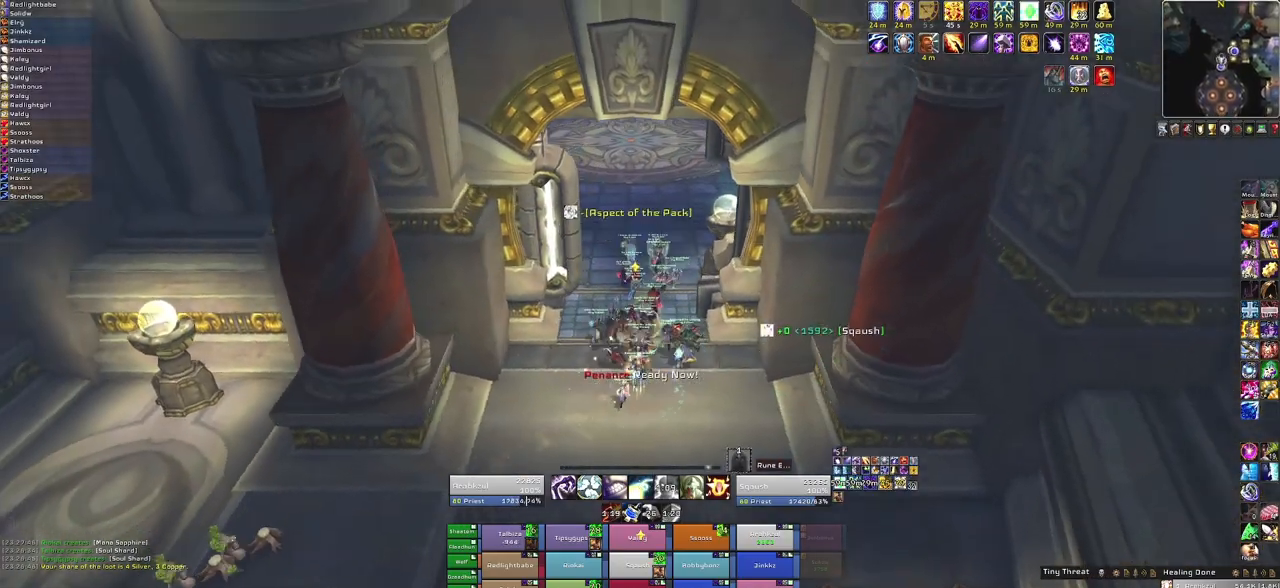
{"keys": ["w"], "mouse": ["right"], "events": []}
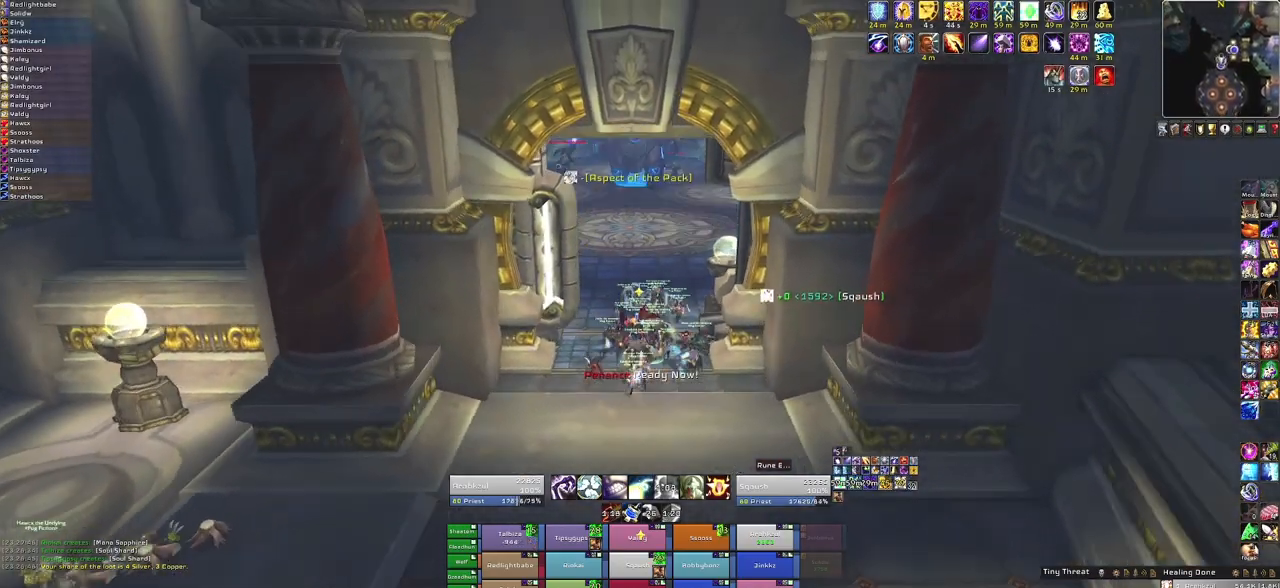
{"keys": ["w"], "mouse": ["right"], "events": []}
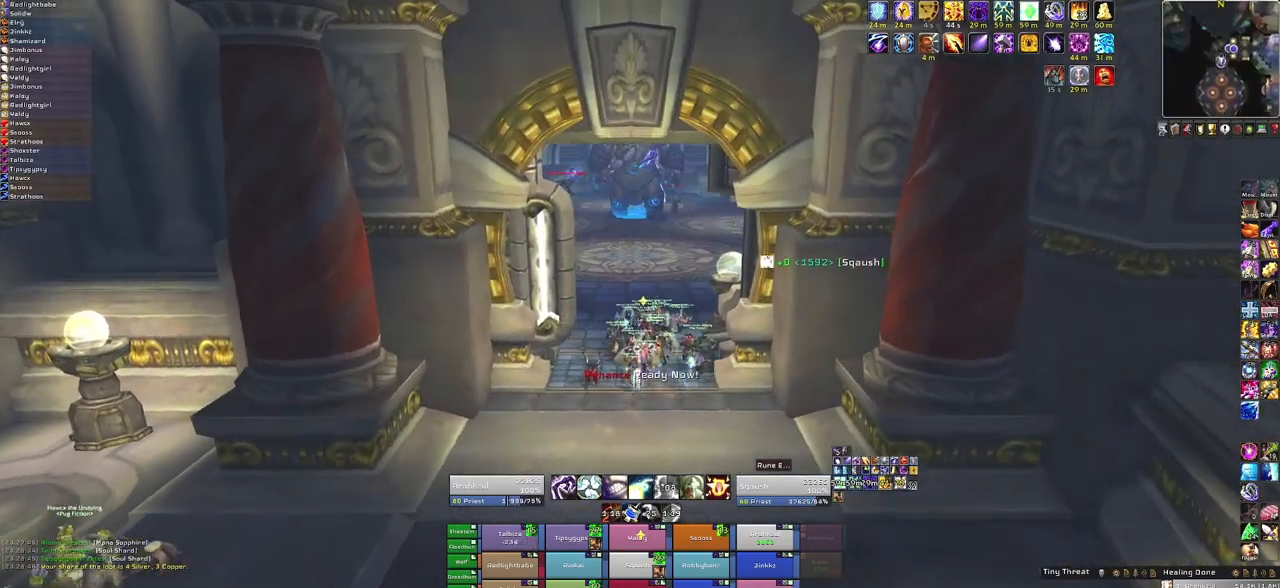
{"keys": ["w"], "mouse": ["right"], "events": []}
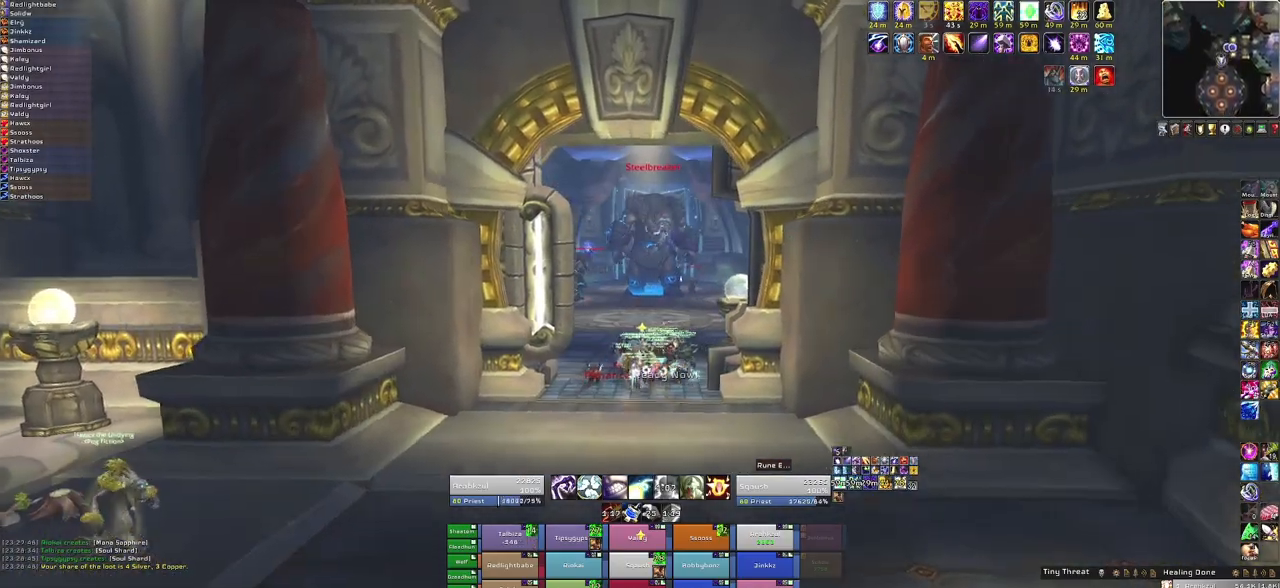
{"keys": ["w"], "mouse": ["right"], "events": []}
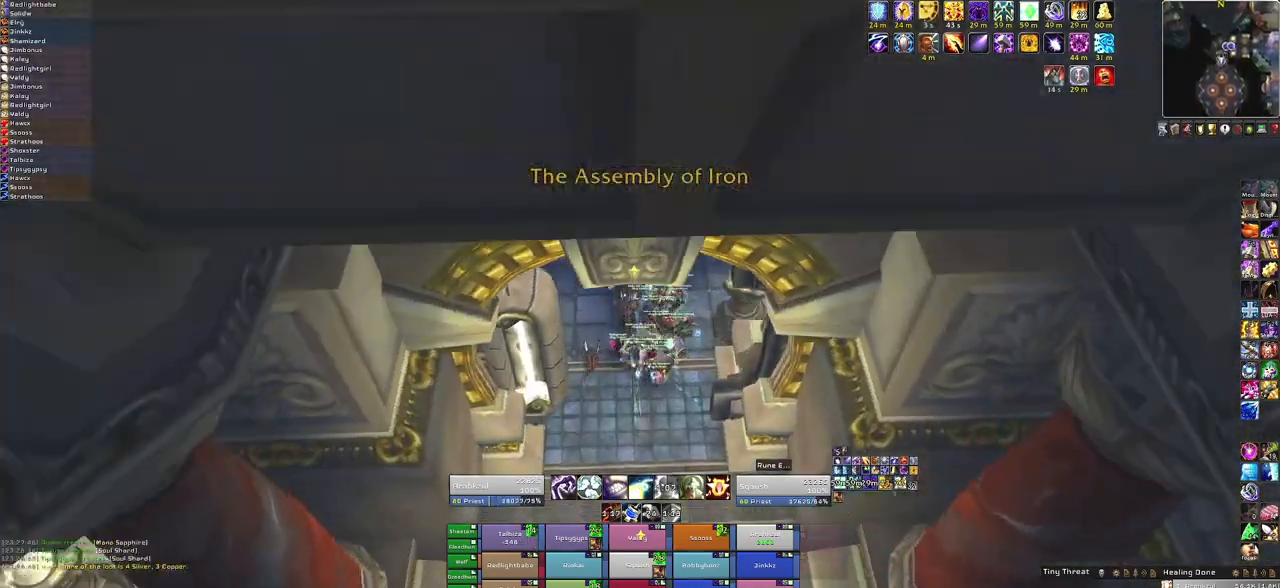
{"keys": ["w"], "mouse": [], "events": [[334, "mouse_right", "up"]]}
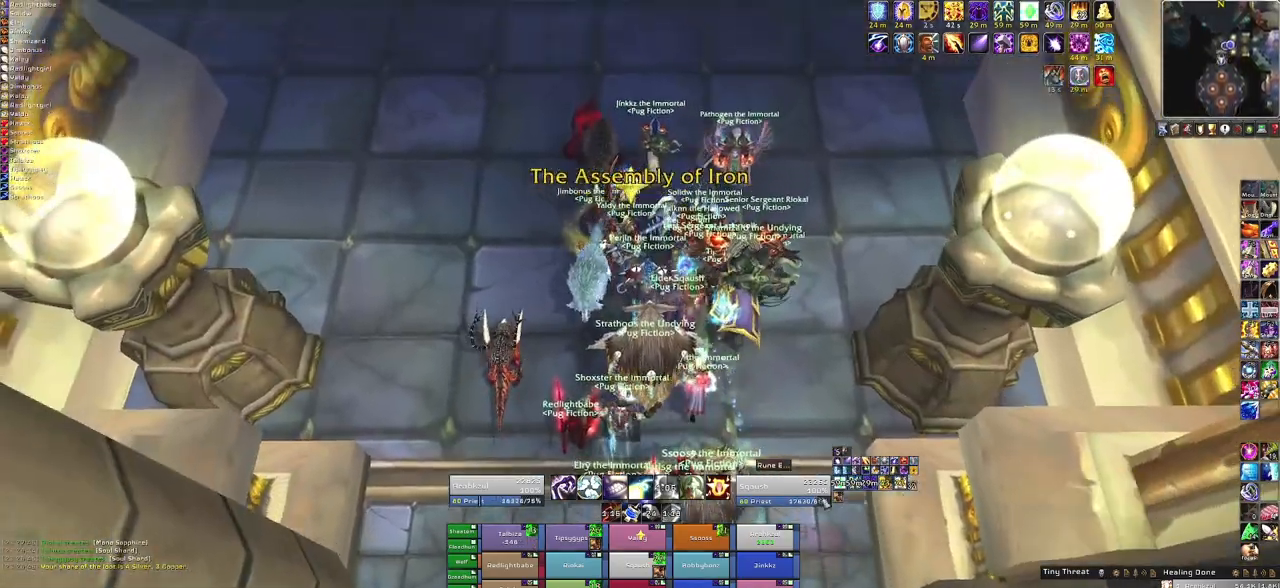
{"keys": ["w"], "mouse": [], "events": []}
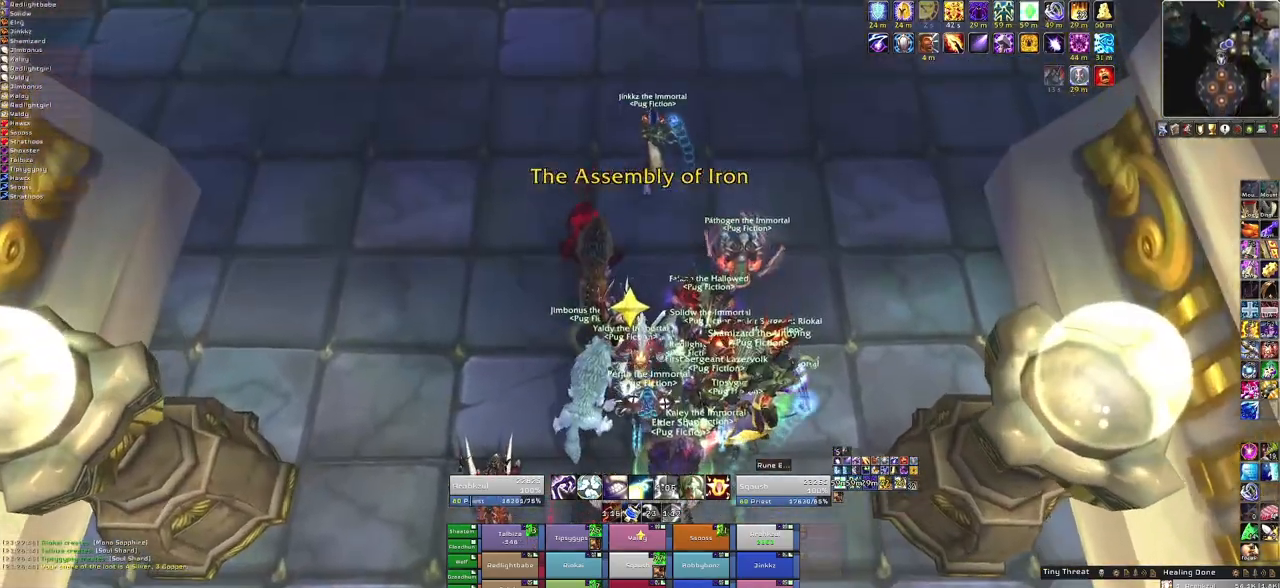
{"keys": ["w"], "mouse": [], "events": []}
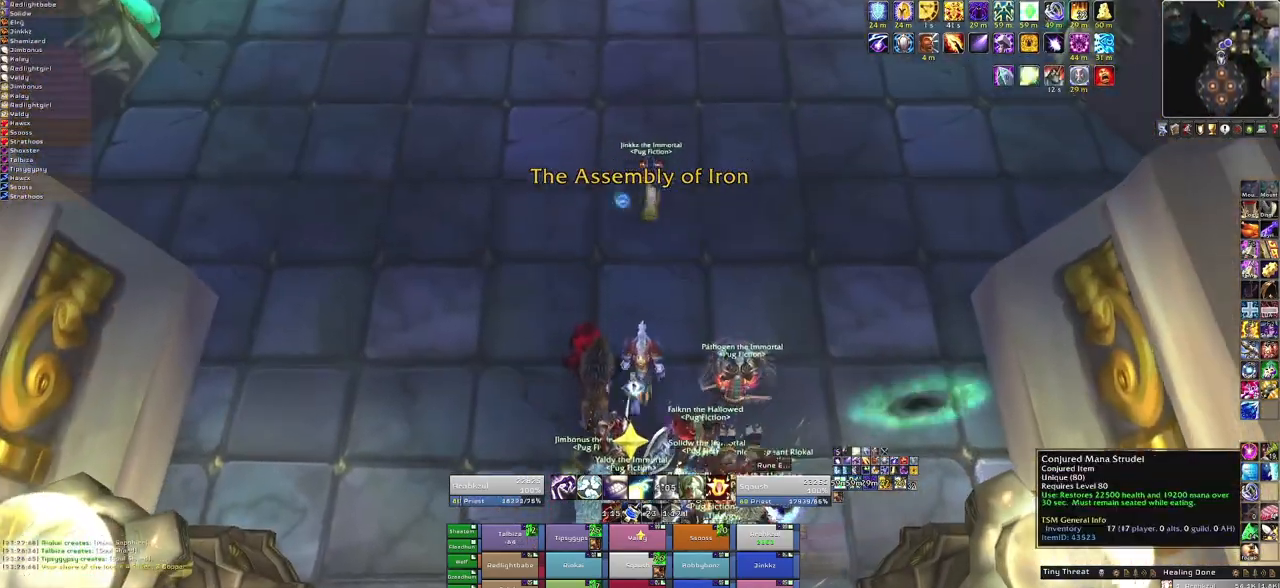
{"keys": [], "mouse": [], "events": [[66, "w", "up"], [100, "mouse_left", "down"], [200, "mouse_left", "up"]]}
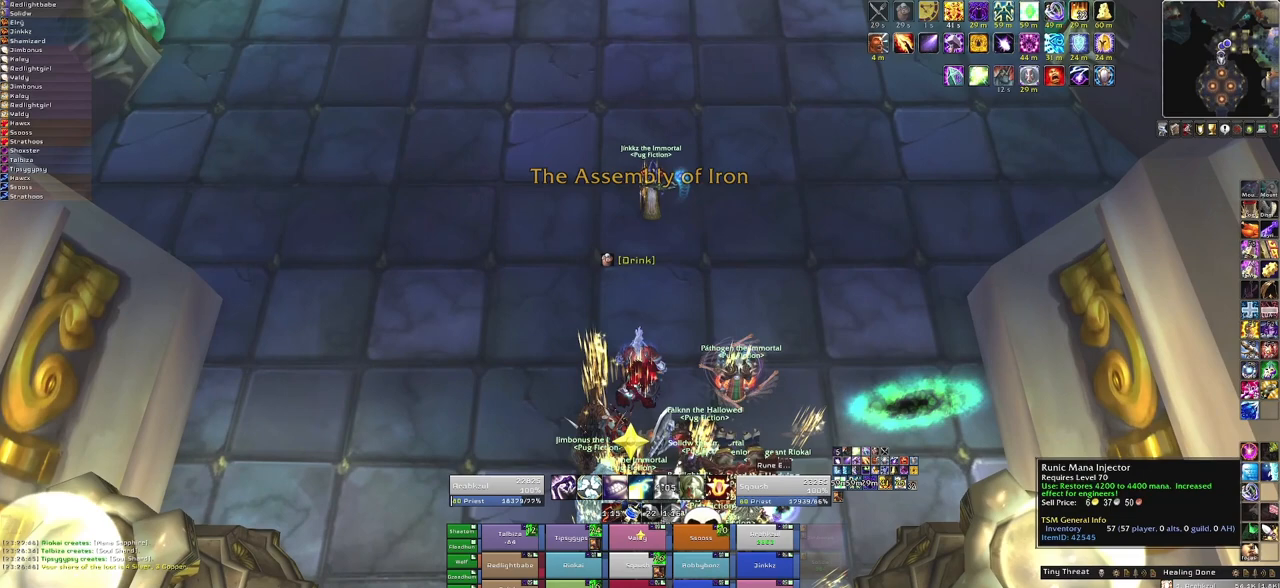
{"keys": [], "mouse": [], "events": []}
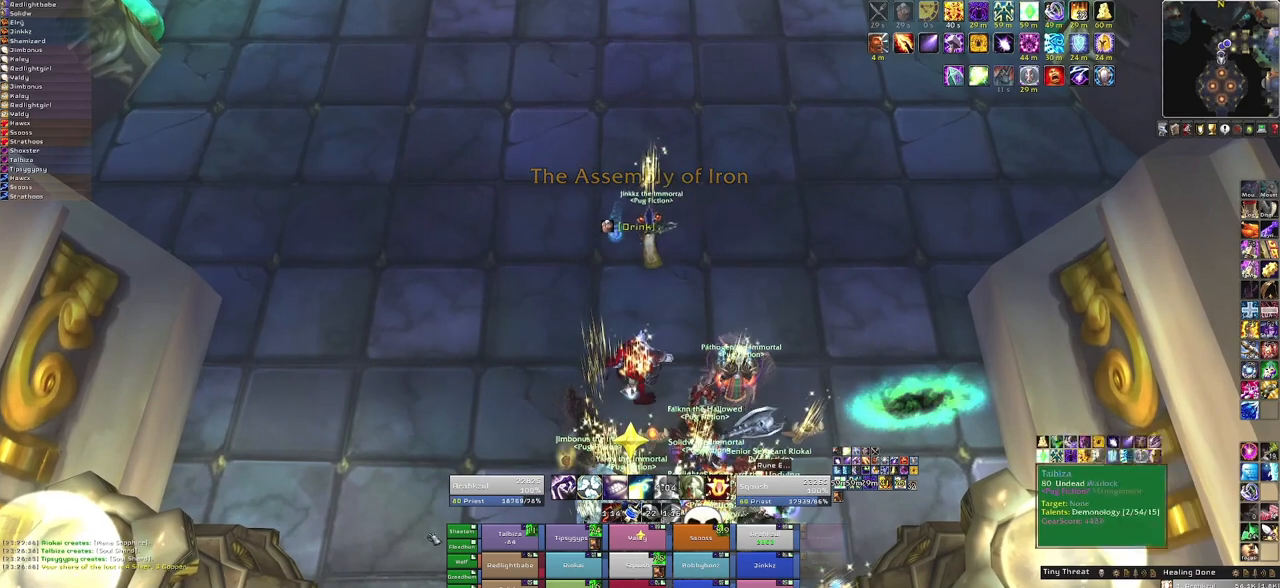
{"keys": [], "mouse": [], "events": []}
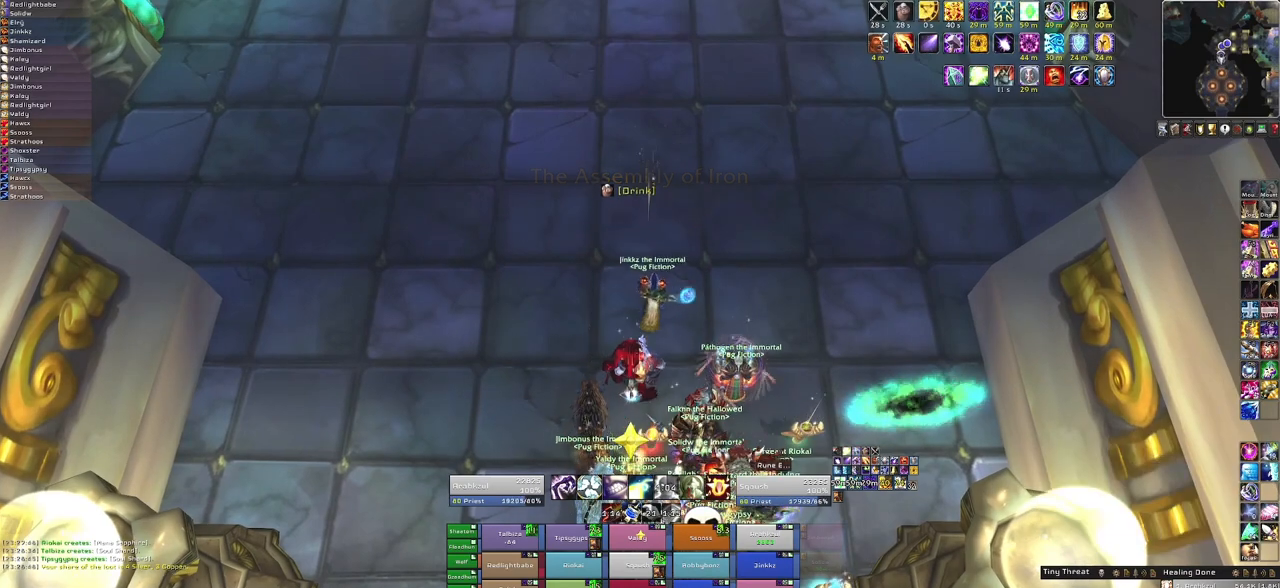
{"keys": [], "mouse": [], "events": []}
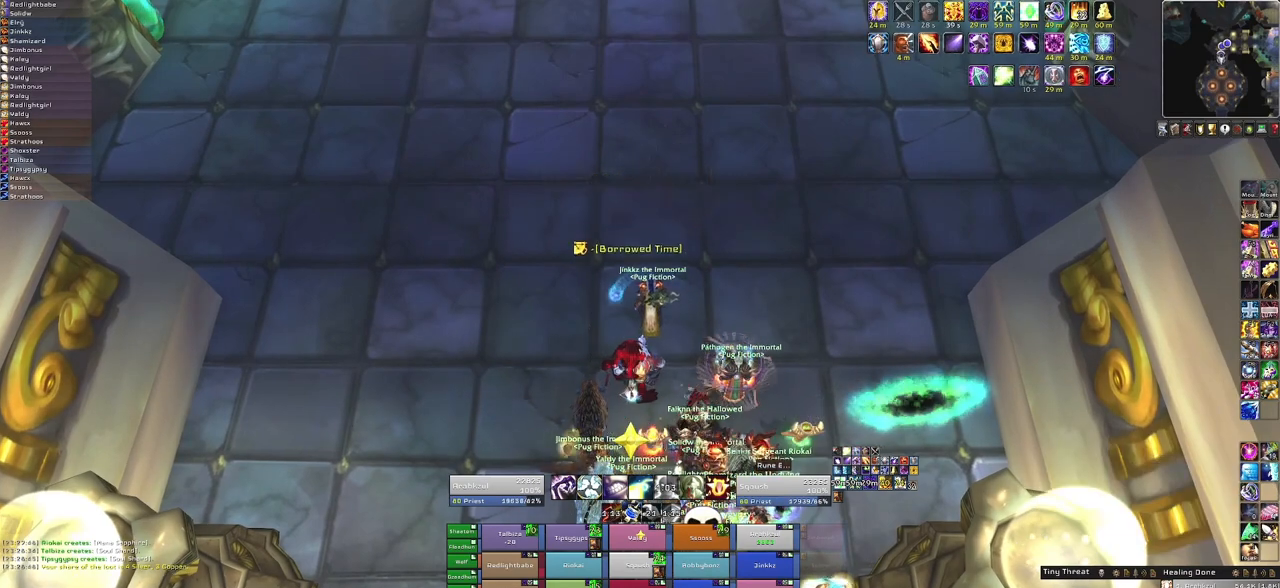
{"keys": [], "mouse": [], "events": []}
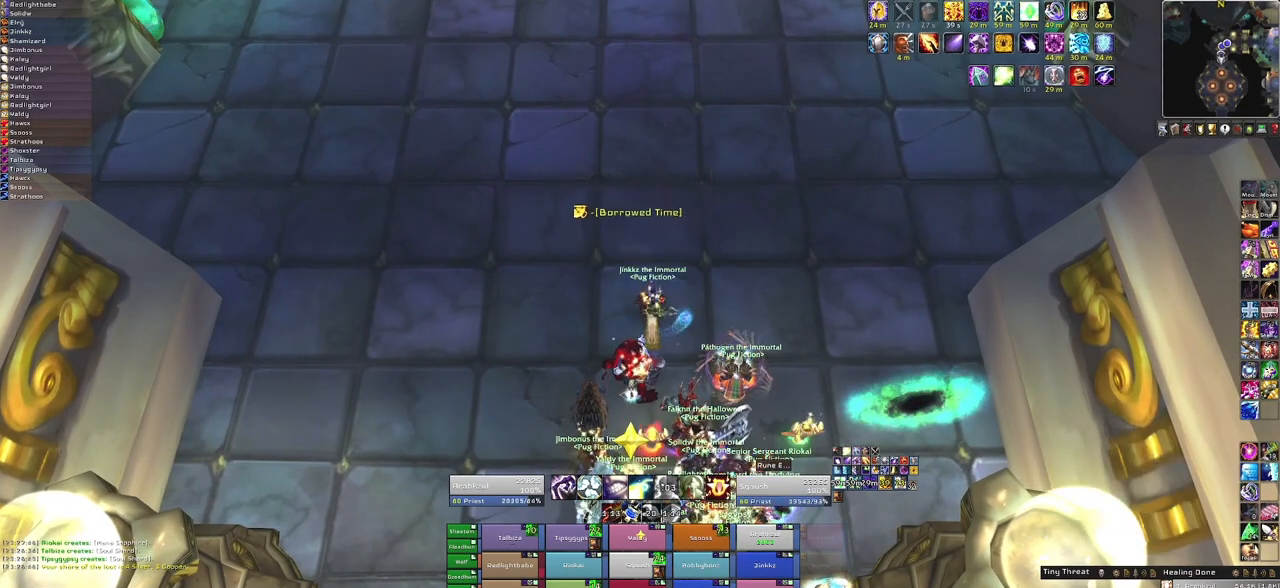
{"keys": [], "mouse": [], "events": []}
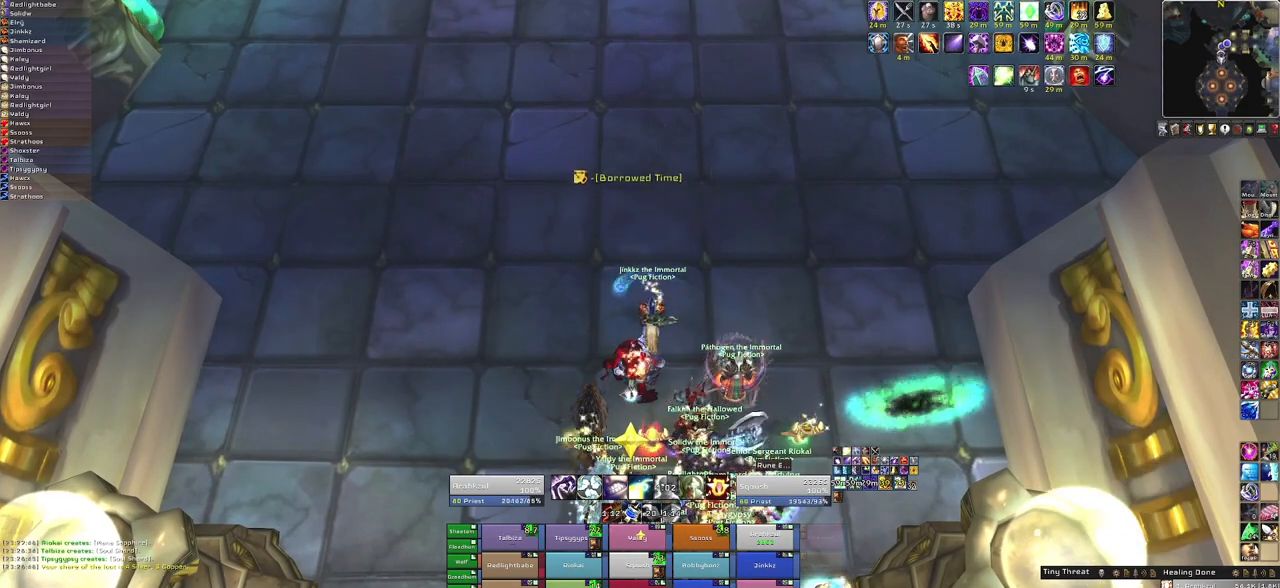
{"keys": [], "mouse": ["left"], "events": [[468, "mouse_left", "down"]]}
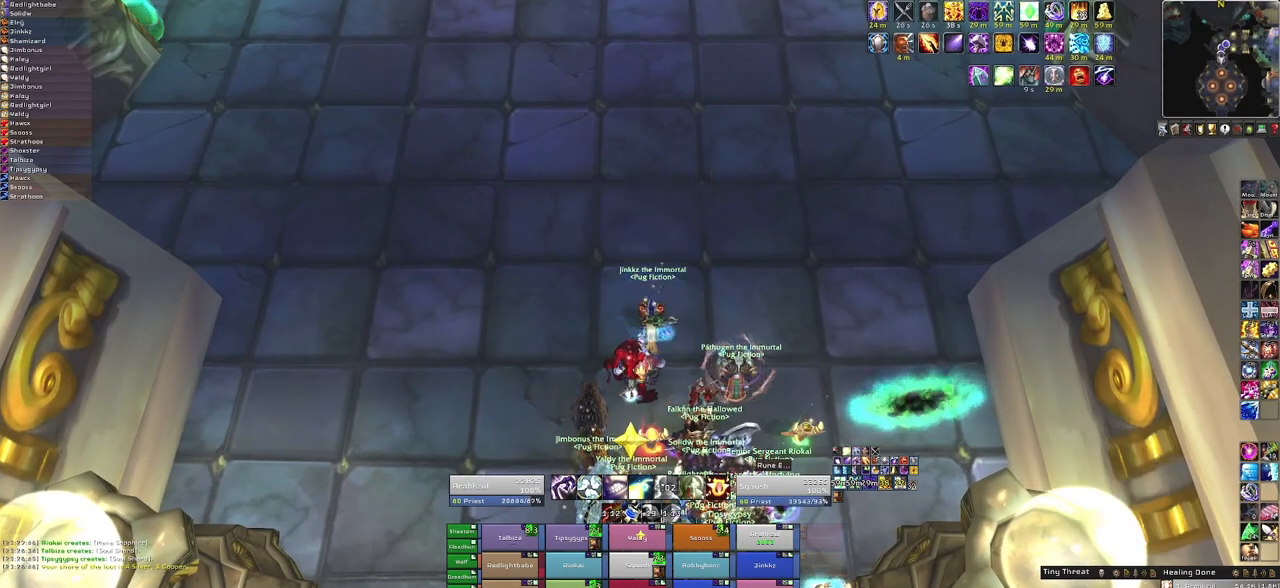
{"keys": [], "mouse": [], "events": [[67, "mouse_left", "up"]]}
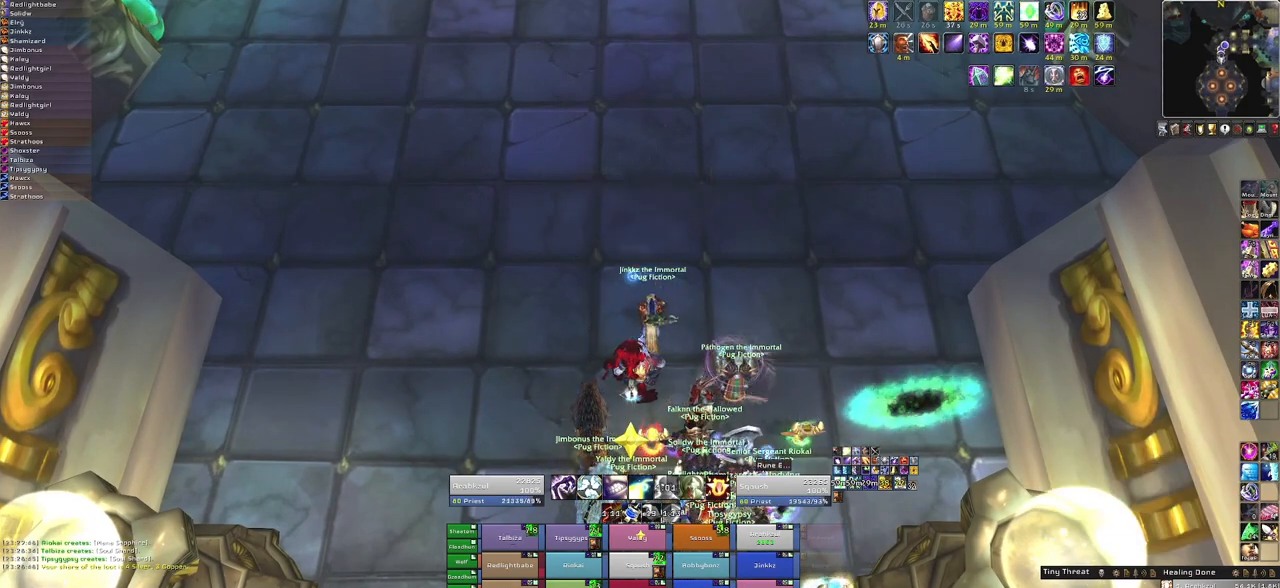
{"keys": [], "mouse": [], "events": []}
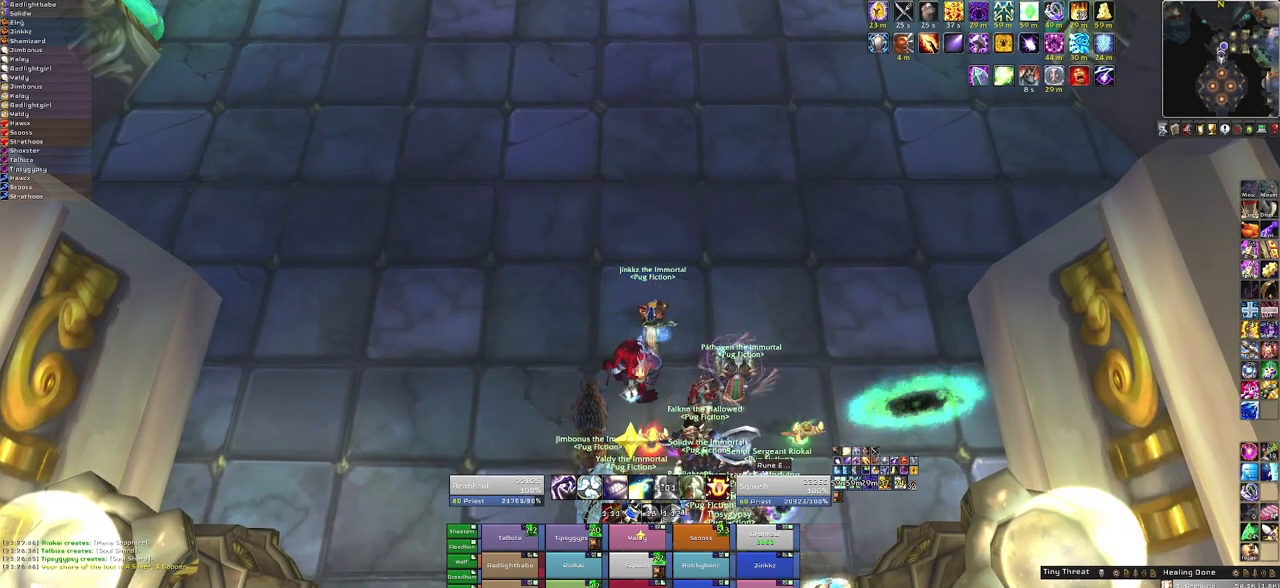
{"keys": [], "mouse": ["wheel"], "events": [[133, "mouse_wheel", "down"], [300, "mouse_wheel", "up"], [500, "mouse_wheel", "down"]]}
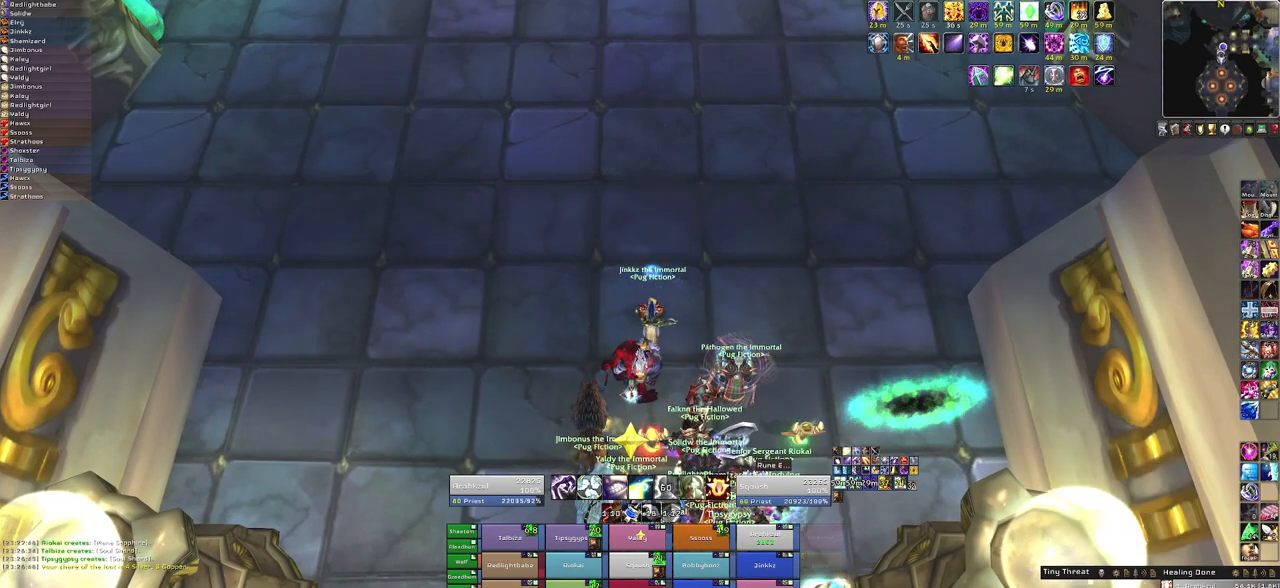
{"keys": [], "mouse": ["wheel"], "events": [[167, "mouse_wheel", "up"], [434, "mouse_wheel", "down"]]}
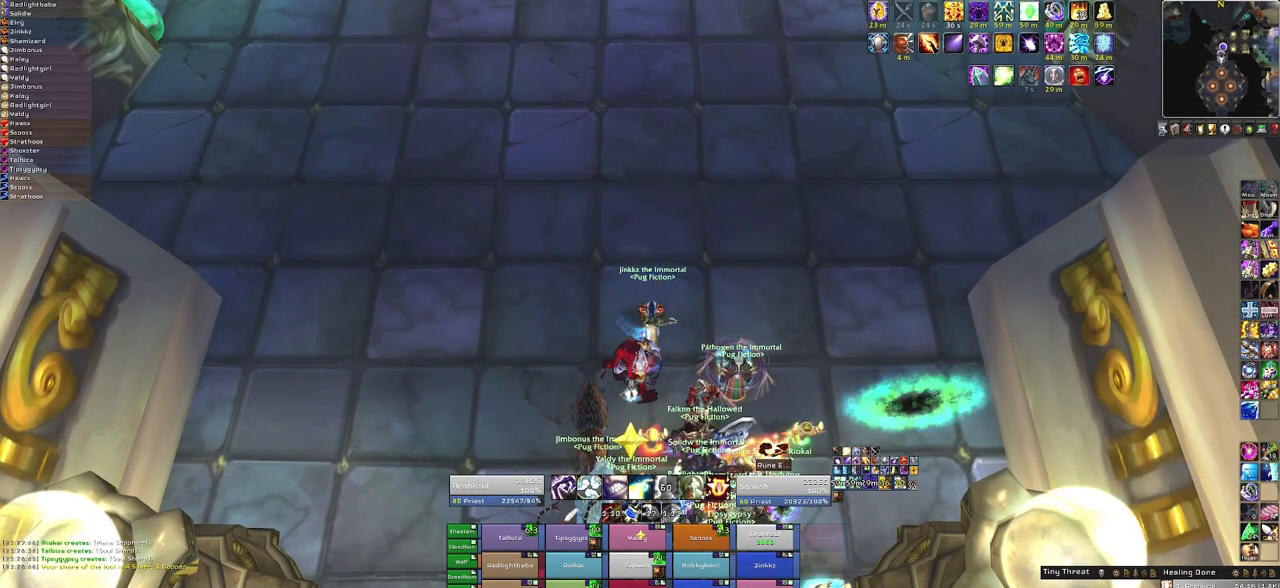
{"keys": [], "mouse": ["wheel"], "events": [[67, "mouse_wheel", "up"], [100, "mouse_wheel", "down"], [167, "mouse_wheel", "up"], [434, "mouse_wheel", "down"]]}
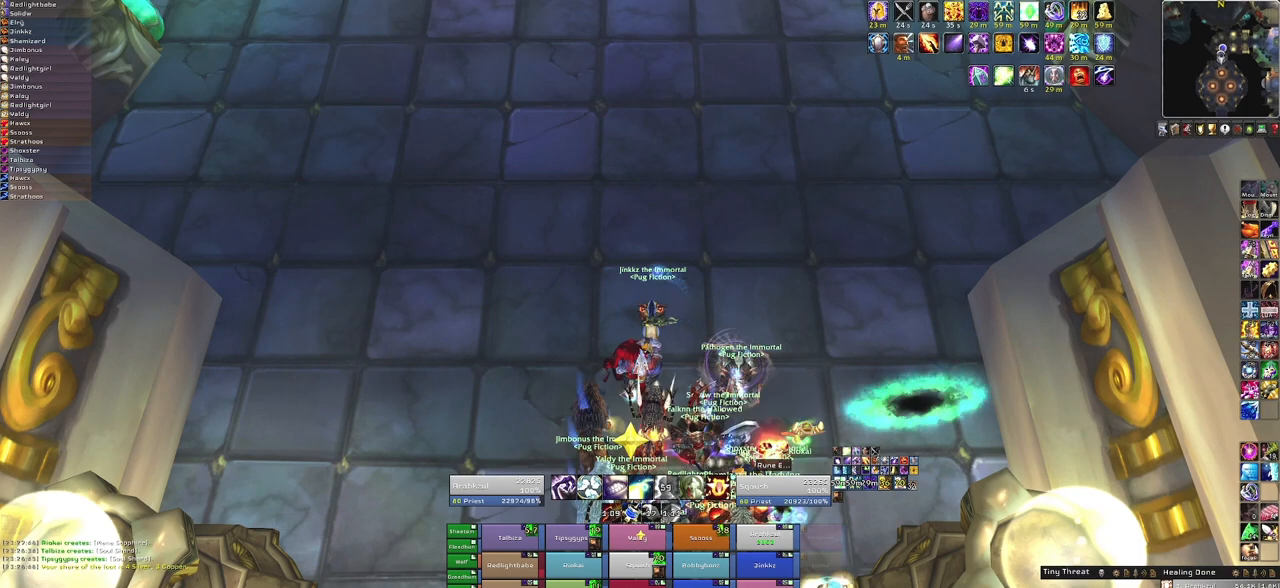
{"keys": [], "mouse": [], "events": [[133, "mouse_wheel", "up"], [333, "mouse_wheel", "down"], [500, "mouse_wheel", "up"]]}
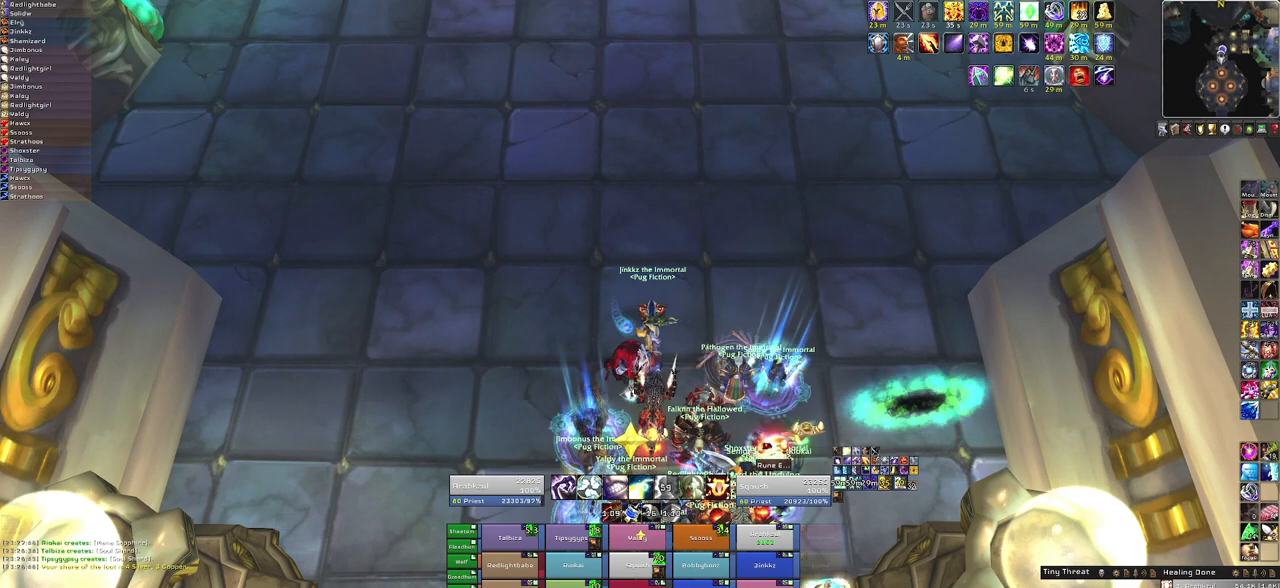
{"keys": [], "mouse": [], "events": [[234, "mouse_wheel", "down"], [367, "mouse_wheel", "up"]]}
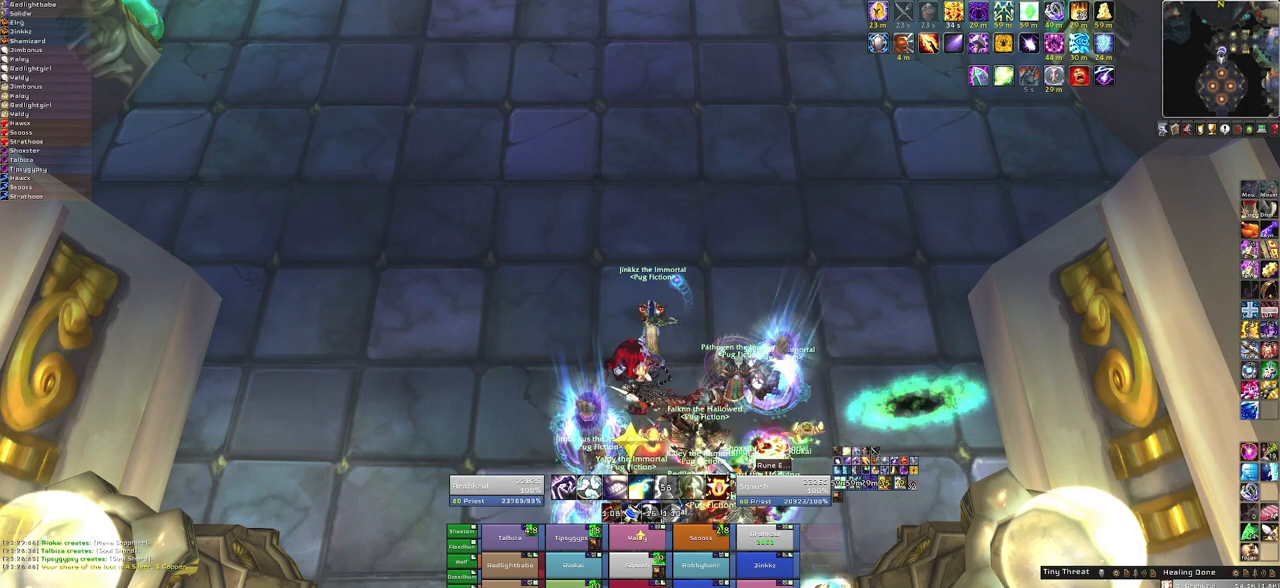
{"keys": [], "mouse": [], "events": [[101, "mouse_wheel", "down"], [267, "mouse_wheel", "up"]]}
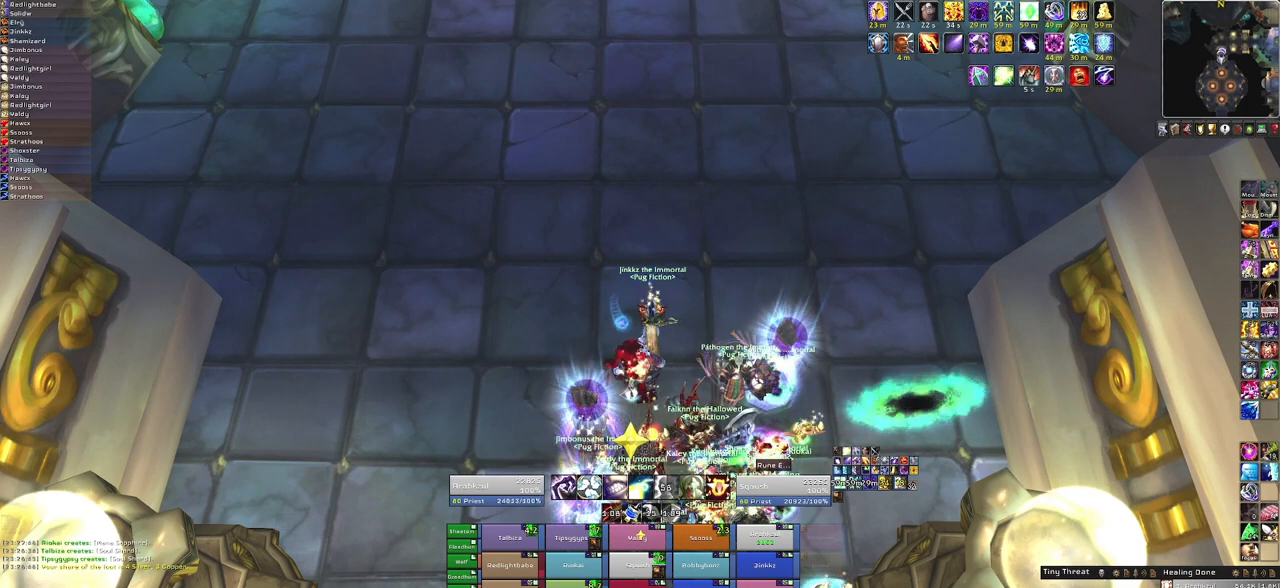
{"keys": [], "mouse": ["wheel"], "events": [[33, "mouse_wheel", "down"], [133, "mouse_wheel", "up"], [501, "mouse_wheel", "down"]]}
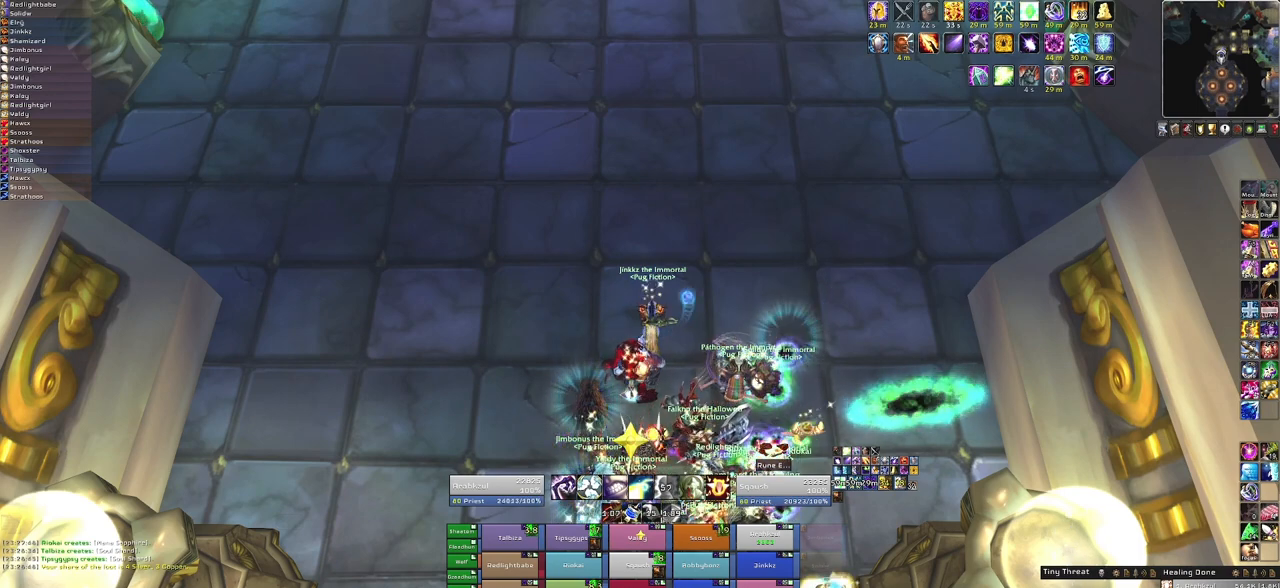
{"keys": [], "mouse": [], "events": [[133, "mouse_wheel", "up"]]}